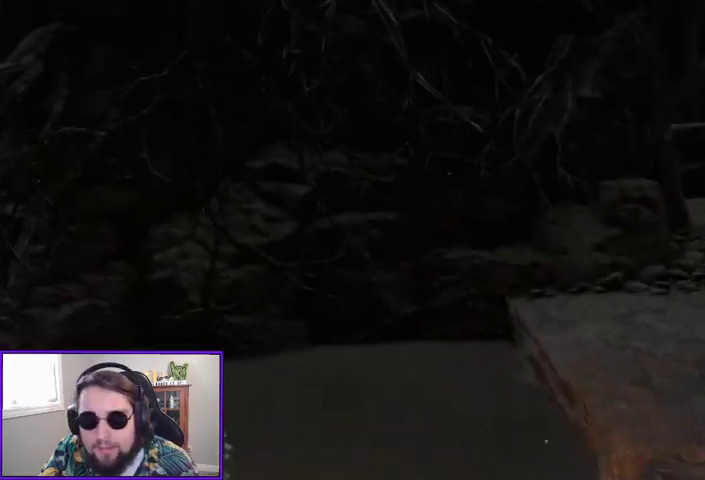
Gameplay with a controller (Xbox layout); each line is a JSON object with the inputs held at the frame after it. "events" lists button and stick changes between this image and that frame as [ms after this image, input, new state], when the widget could be followed in between.
{"buttons": [], "left_stick": "right", "right_stick": "right", "events": [[433, "right_stick", "right"]]}
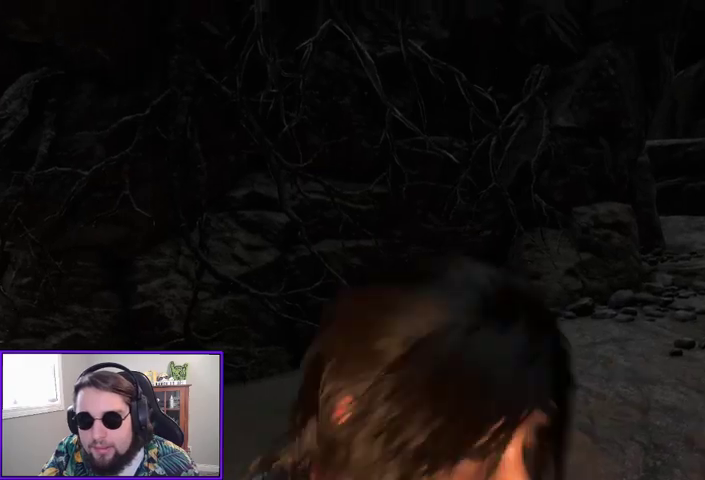
{"buttons": [], "left_stick": "up-right", "right_stick": "center", "events": [[67, "left_stick", "up-right"], [167, "right_stick", "center"], [200, "R3", "down"], [467, "R3", "up"]]}
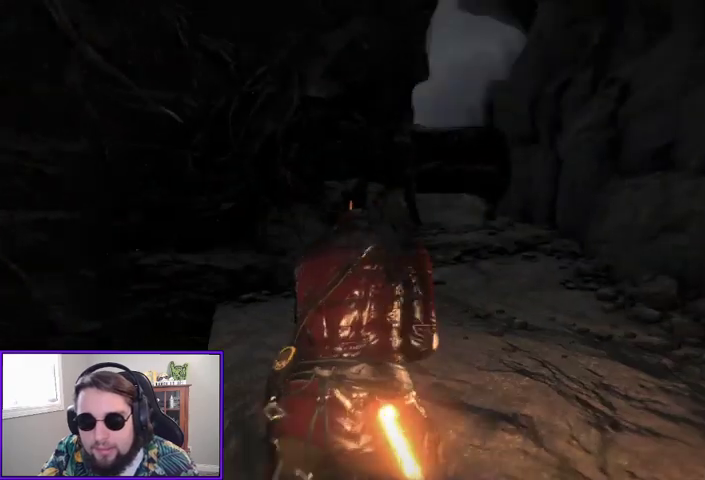
{"buttons": [], "left_stick": "center", "right_stick": "center", "events": [[100, "left_stick", "center"]]}
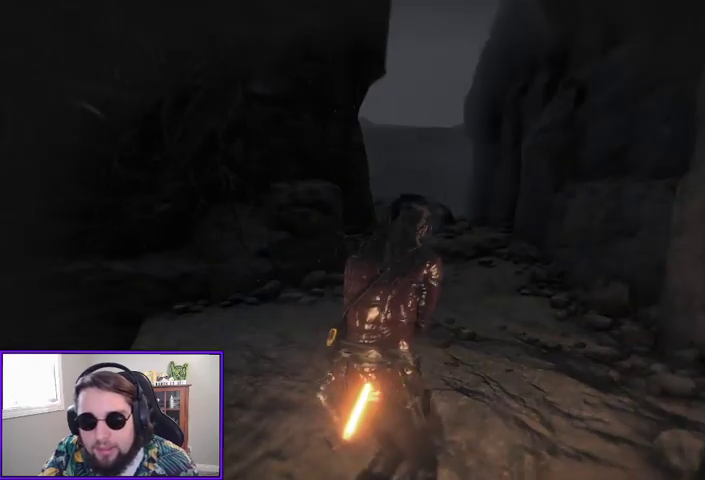
{"buttons": [], "left_stick": "center", "right_stick": "left", "events": [[200, "right_stick", "left"]]}
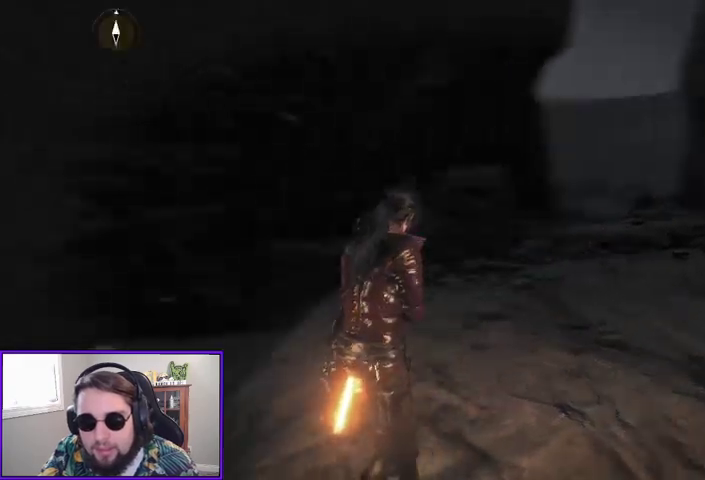
{"buttons": [], "left_stick": "center", "right_stick": "left", "events": []}
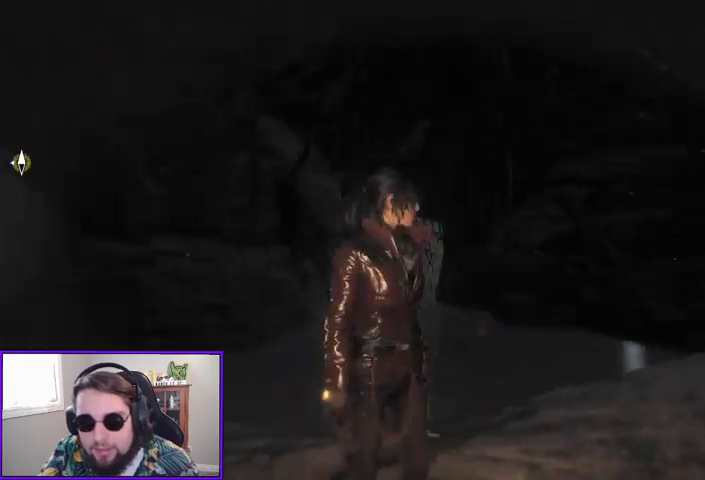
{"buttons": [], "left_stick": "center", "right_stick": "center", "events": [[500, "right_stick", "center"]]}
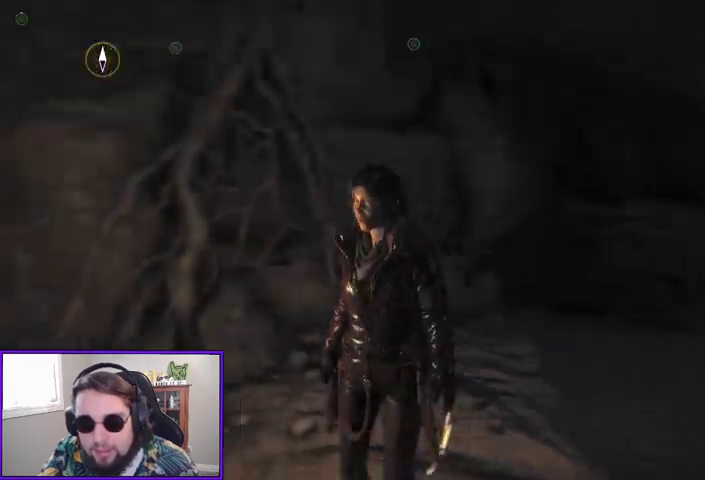
{"buttons": [], "left_stick": "down-right", "right_stick": "right"}
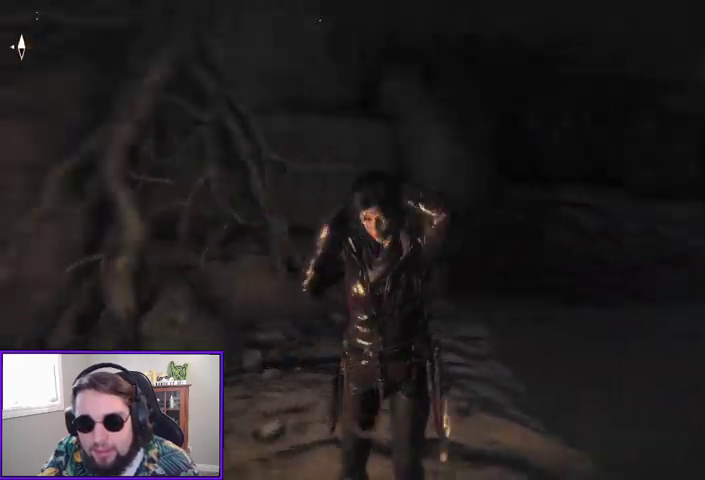
{"buttons": [], "left_stick": "up-left", "right_stick": "up-left", "events": [[267, "left_stick", "down-left"], [300, "right_stick", "up-left"], [400, "left_stick", "up-left"]]}
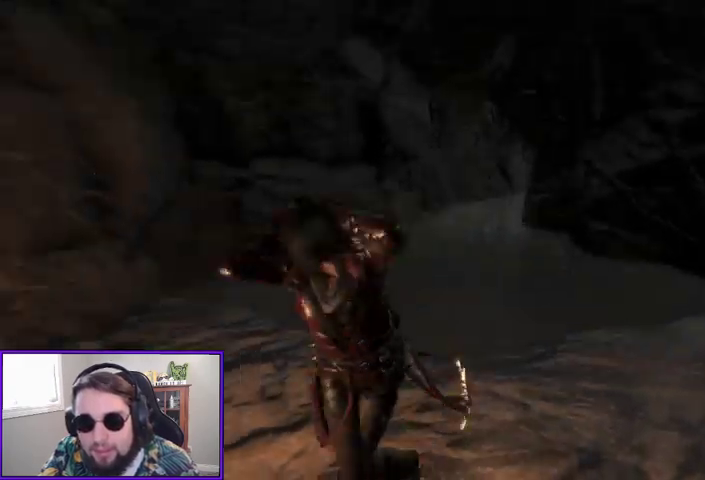
{"buttons": [], "left_stick": "center", "right_stick": "center", "events": [[100, "left_stick", "up-right"], [200, "left_stick", "right"], [400, "left_stick", "center"], [467, "right_stick", "center"]]}
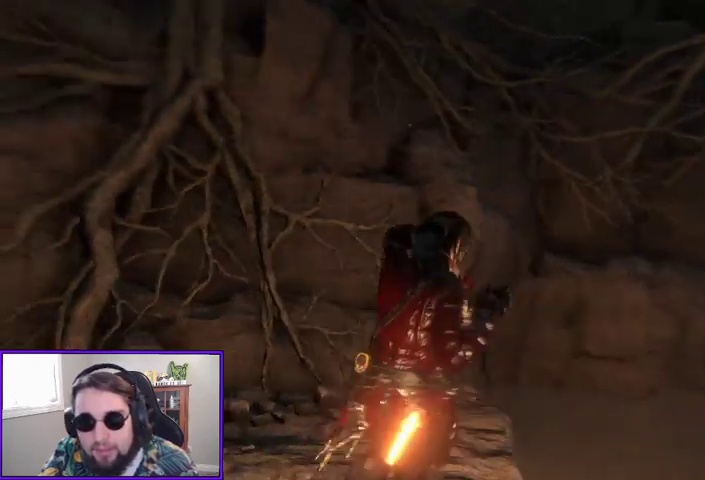
{"buttons": [], "left_stick": "center", "right_stick": "left", "events": [[333, "right_stick", "left"]]}
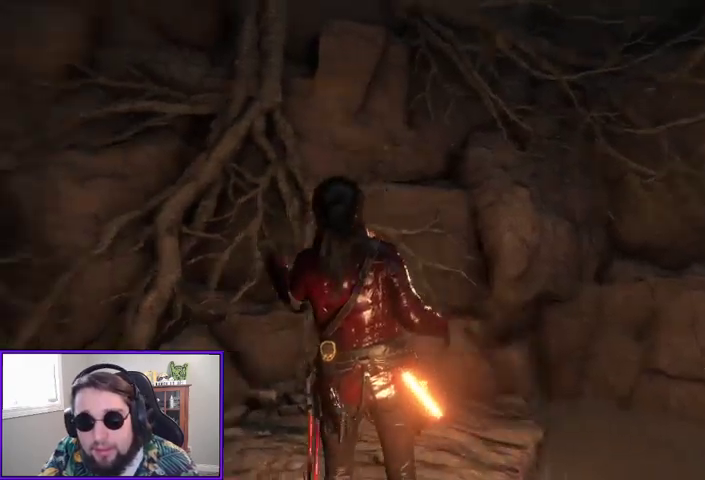
{"buttons": [], "left_stick": "up", "right_stick": "down-left", "events": [[433, "right_stick", "down-left"], [500, "left_stick", "up"]]}
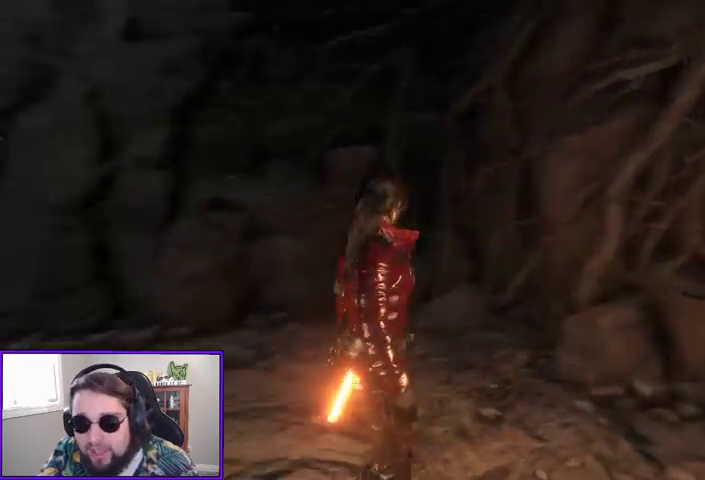
{"buttons": [], "left_stick": "up-left", "right_stick": "center", "events": [[167, "right_stick", "center"], [367, "left_stick", "up-left"]]}
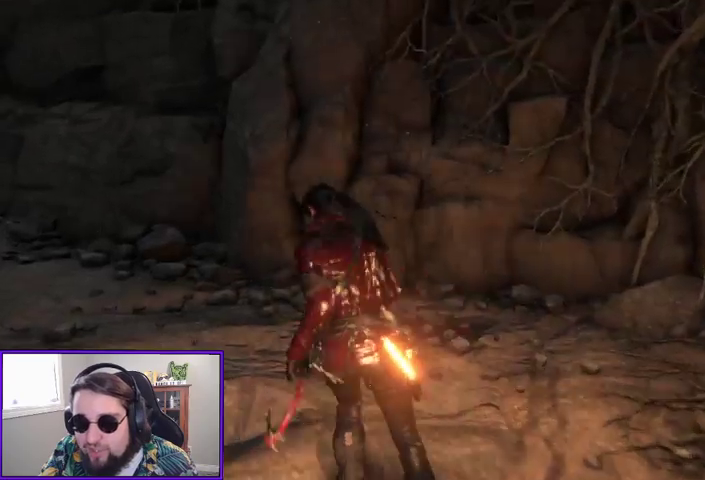
{"buttons": [], "left_stick": "up", "right_stick": "left", "events": [[67, "right_stick", "left"], [400, "left_stick", "up"]]}
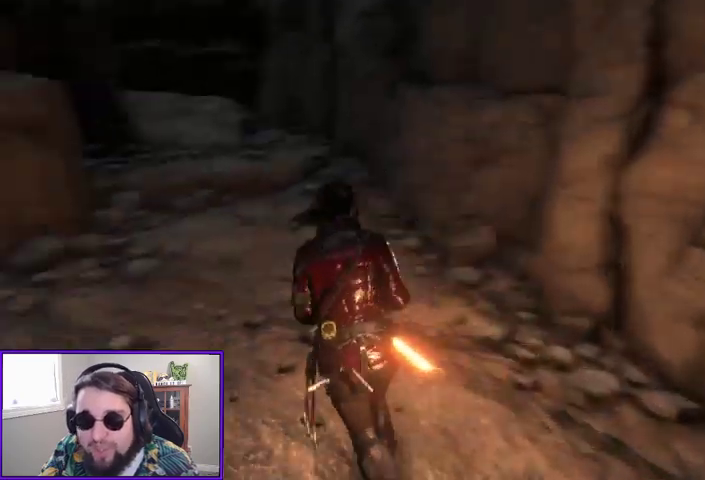
{"buttons": [], "left_stick": "up", "right_stick": "center", "events": [[100, "right_stick", "center"], [267, "B", "down"], [333, "B", "up"]]}
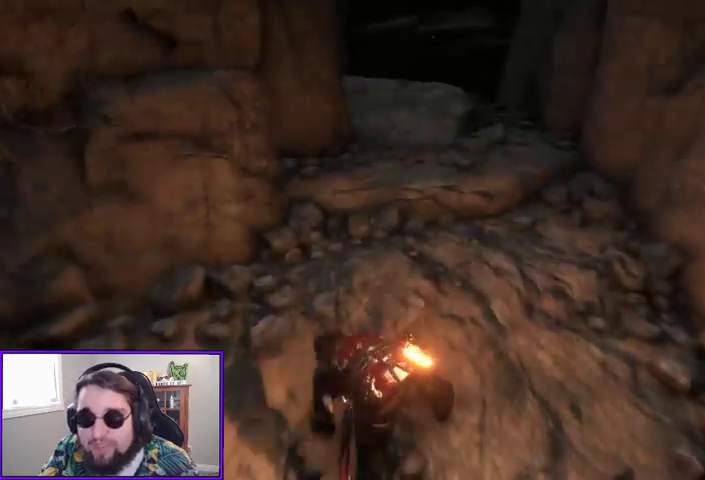
{"buttons": [], "left_stick": "up", "right_stick": "center", "events": [[333, "A", "down"], [400, "A", "up"]]}
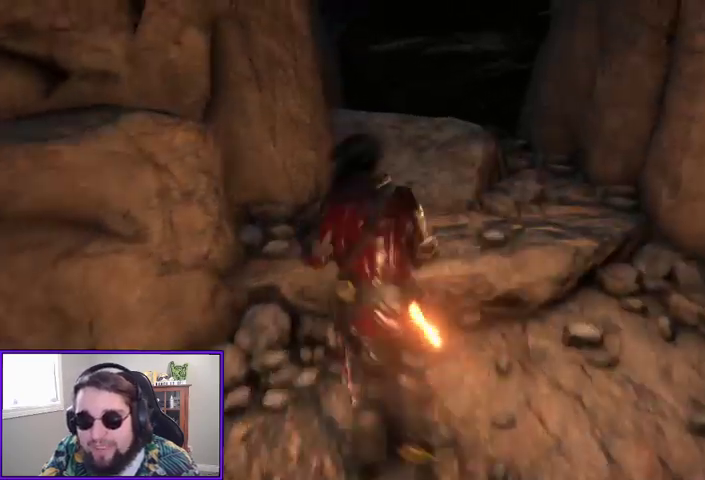
{"buttons": [], "left_stick": "up", "right_stick": "center", "events": [[133, "right_stick", "up-left"], [367, "right_stick", "center"]]}
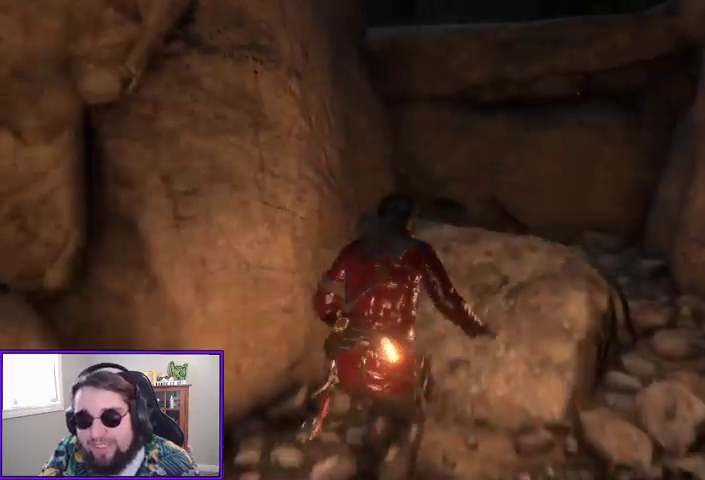
{"buttons": ["A"], "left_stick": "up", "right_stick": "center", "events": [[167, "right_stick", "up-right"], [267, "right_stick", "center"], [500, "A", "down"]]}
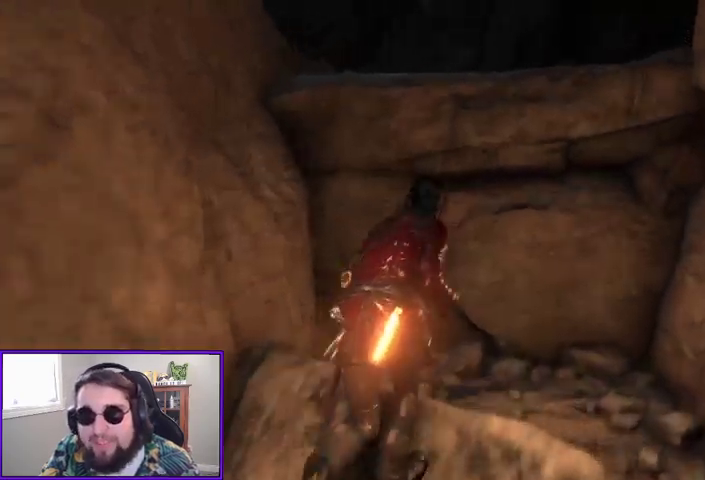
{"buttons": [], "left_stick": "up", "right_stick": "center", "events": [[467, "A", "up"]]}
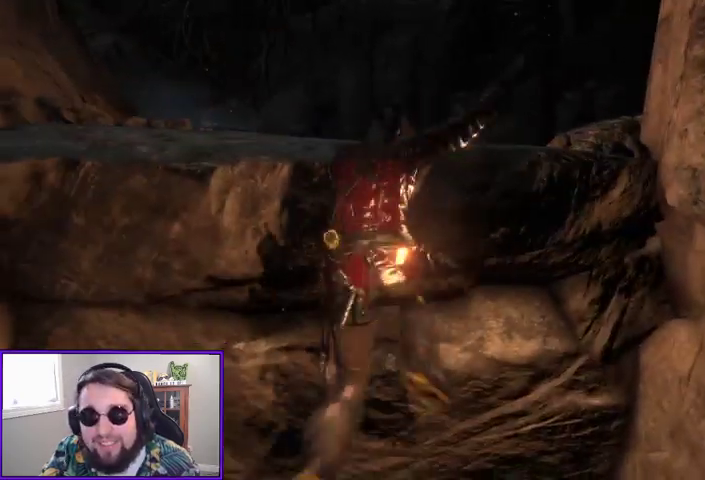
{"buttons": [], "left_stick": "center", "right_stick": "center", "events": [[133, "A", "down"], [200, "A", "up"], [500, "left_stick", "center"]]}
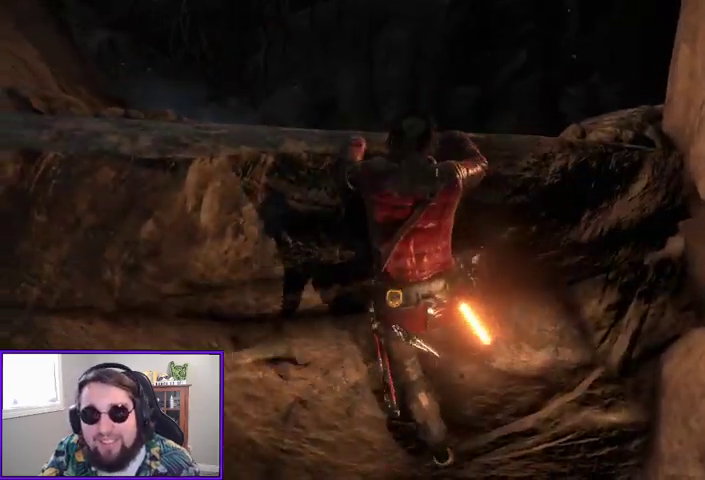
{"buttons": [], "left_stick": "up", "right_stick": "center", "events": [[300, "left_stick", "up"]]}
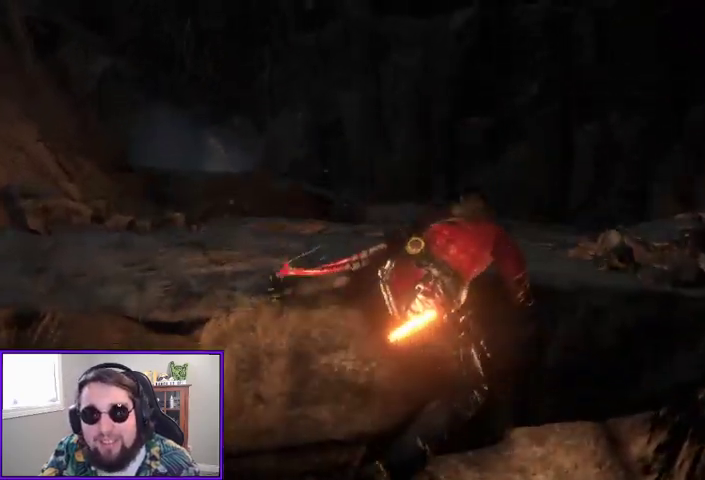
{"buttons": [], "left_stick": "center", "right_stick": "center", "events": [[33, "left_stick", "center"], [67, "right_stick", "down"], [300, "right_stick", "center"]]}
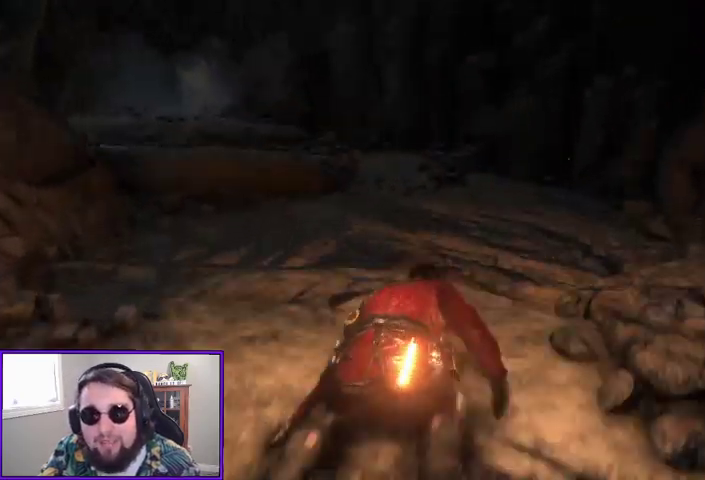
{"buttons": [], "left_stick": "up", "right_stick": "center", "events": [[33, "left_stick", "up"], [167, "right_stick", "up-right"], [467, "right_stick", "center"]]}
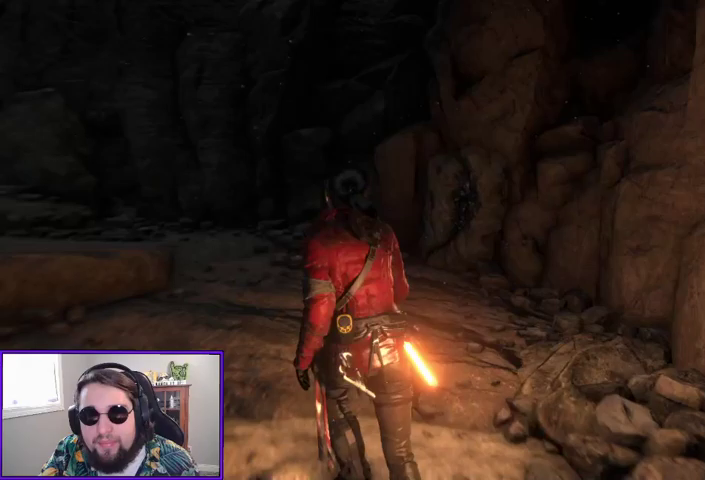
{"buttons": [], "left_stick": "center", "right_stick": "center", "events": [[67, "right_stick", "up-right"], [300, "left_stick", "center"], [467, "right_stick", "center"]]}
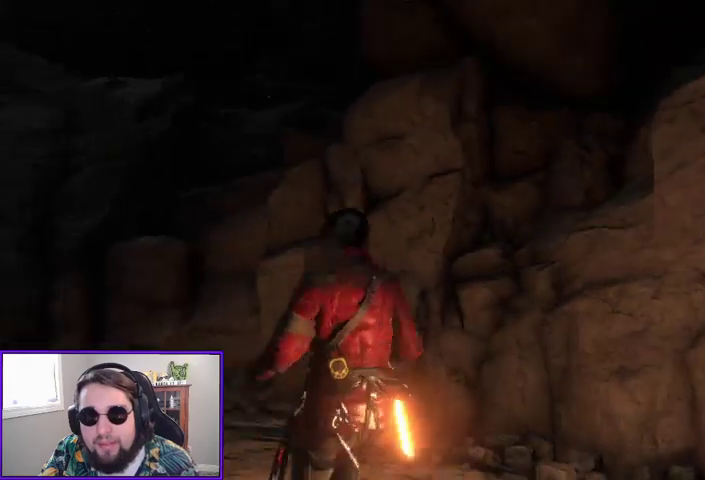
{"buttons": [], "left_stick": "up", "right_stick": "down-left", "events": [[67, "right_stick", "down-left"], [233, "left_stick", "up-left"], [467, "left_stick", "up"]]}
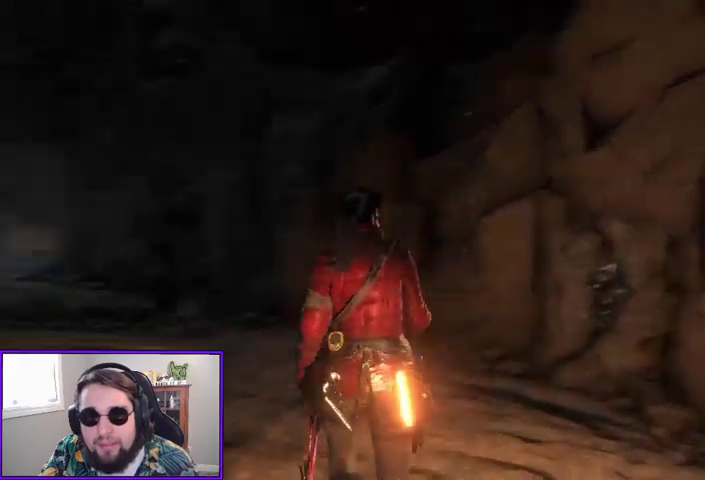
{"buttons": [], "left_stick": "up", "right_stick": "center", "events": [[400, "right_stick", "center"]]}
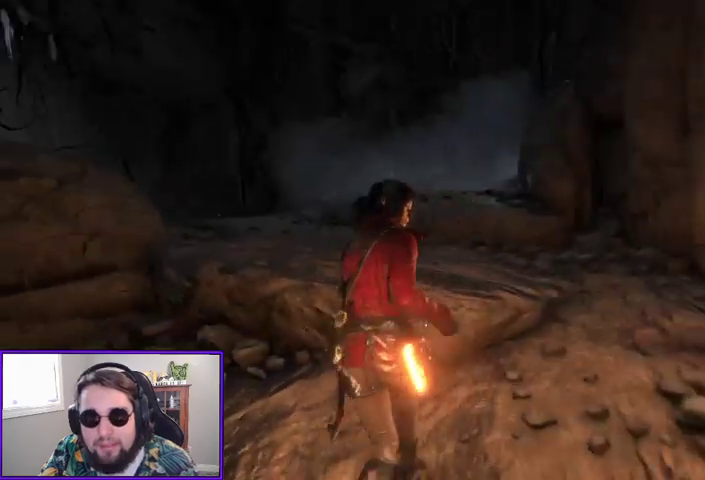
{"buttons": [], "left_stick": "up-right", "right_stick": "left", "events": [[33, "A", "down"], [167, "A", "up"], [233, "right_stick", "left"], [433, "left_stick", "up-right"]]}
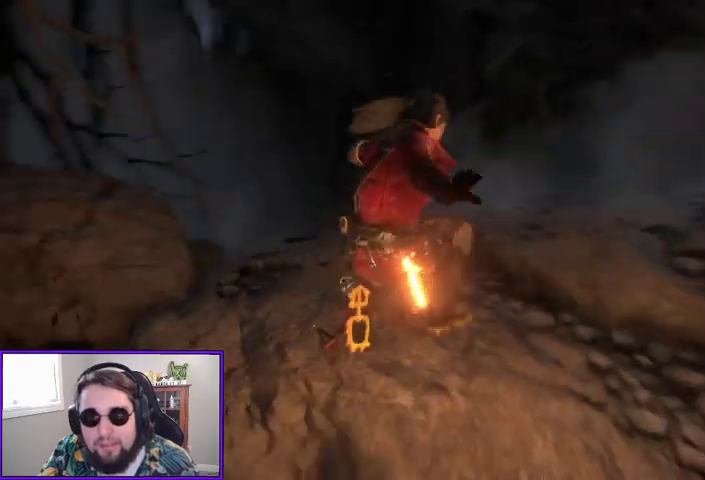
{"buttons": [], "left_stick": "up", "right_stick": "center", "events": [[67, "left_stick", "up"], [67, "right_stick", "center"], [200, "right_stick", "down-left"], [400, "right_stick", "center"]]}
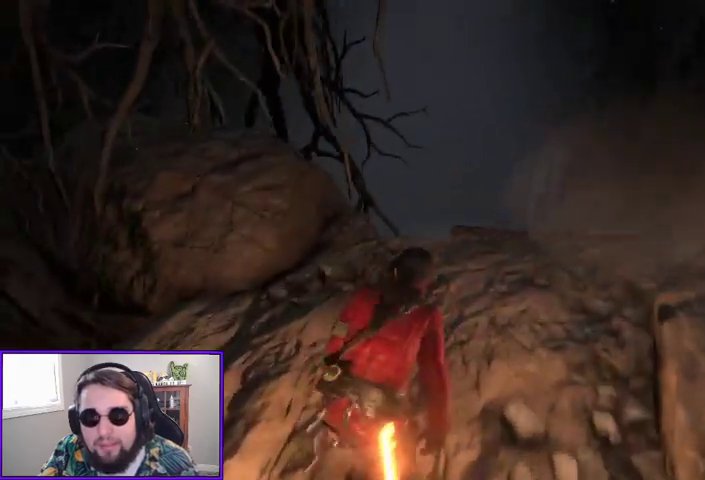
{"buttons": [], "left_stick": "up-right", "right_stick": "down", "events": [[300, "right_stick", "down"], [433, "left_stick", "up-right"]]}
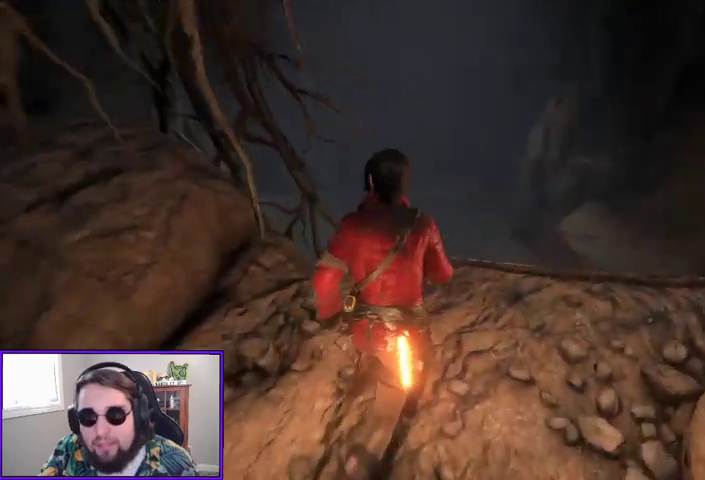
{"buttons": [], "left_stick": "center", "right_stick": "center", "events": [[167, "right_stick", "center"], [233, "left_stick", "center"]]}
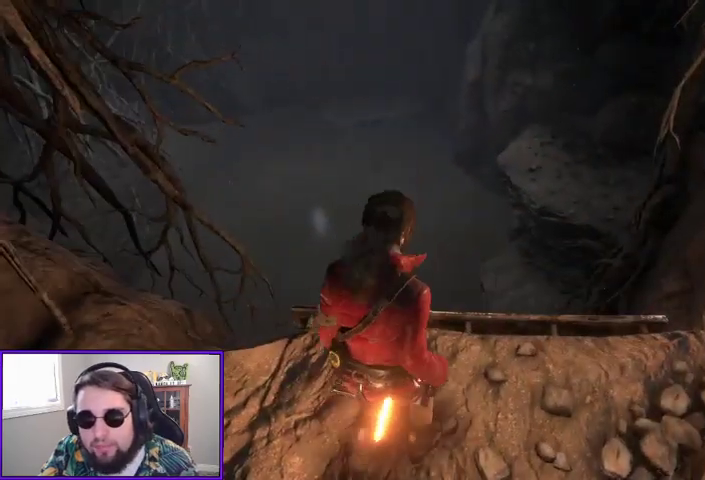
{"buttons": [], "left_stick": "right", "right_stick": "up-right", "events": [[200, "right_stick", "right"], [233, "left_stick", "right"], [433, "right_stick", "up-right"]]}
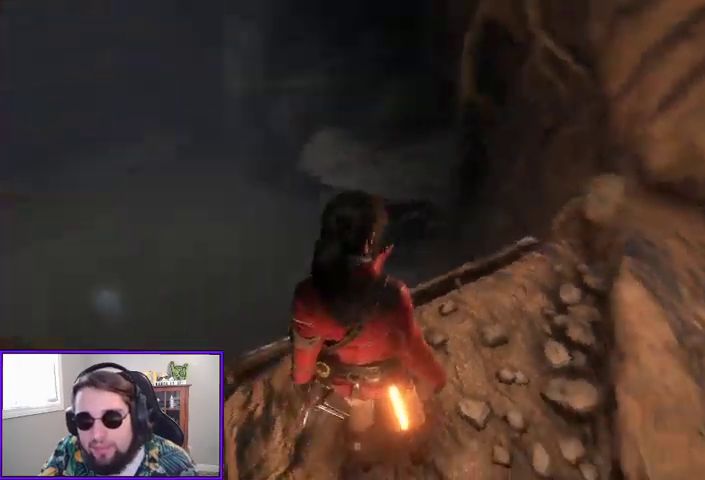
{"buttons": [], "left_stick": "up-right", "right_stick": "center", "events": [[133, "left_stick", "up-right"], [500, "right_stick", "center"]]}